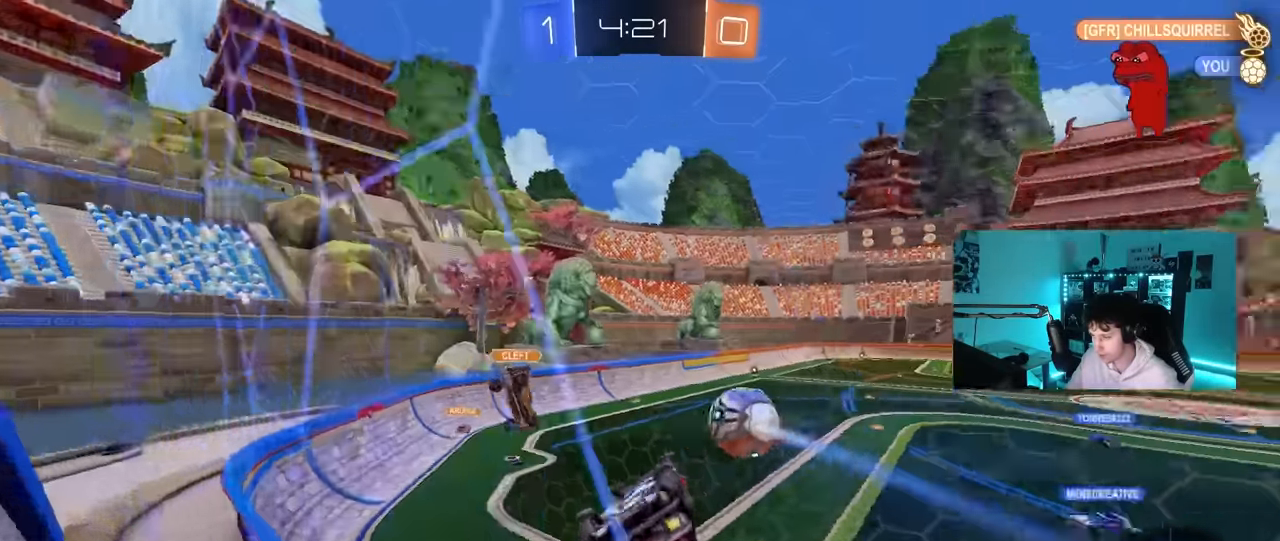
Gameplay with keyboard and mouse; each line is a JSON object with the keys and mouse buttons held at the frame after it. "events" lists presses ("down") and releases ("up") of "1", "2", "3", "4", "5", "a", "alt", "c", "caps_lock", "ctrl", "d", "e", "f", "g", "q", "r", "s", "shift", "space", "t", "tab", "v", "w", "x", "z", "mouse_left", "mouse_wheel" and "mouse_right" between this image and that frame as [ms after this image, input, new state], when the widget could be followed in between. "mouse_left", "mouse_wheel", "mouse_right" = the "left", "wheel", "right" buttons of the "mouse" list. No other keys are recorded. "wheel" means that the mouse wheel is clicked or scrolled. "mouse_move" is the direction in which the mouse moves at that frame (one of eight, or "still"), when it could be read.
{"keys": ["d"], "mouse": [], "mouse_move": "still", "events": [[67, "shift", "up"], [67, "w", "down"], [267, "a", "up"], [317, "w", "up"], [400, "d", "down"]]}
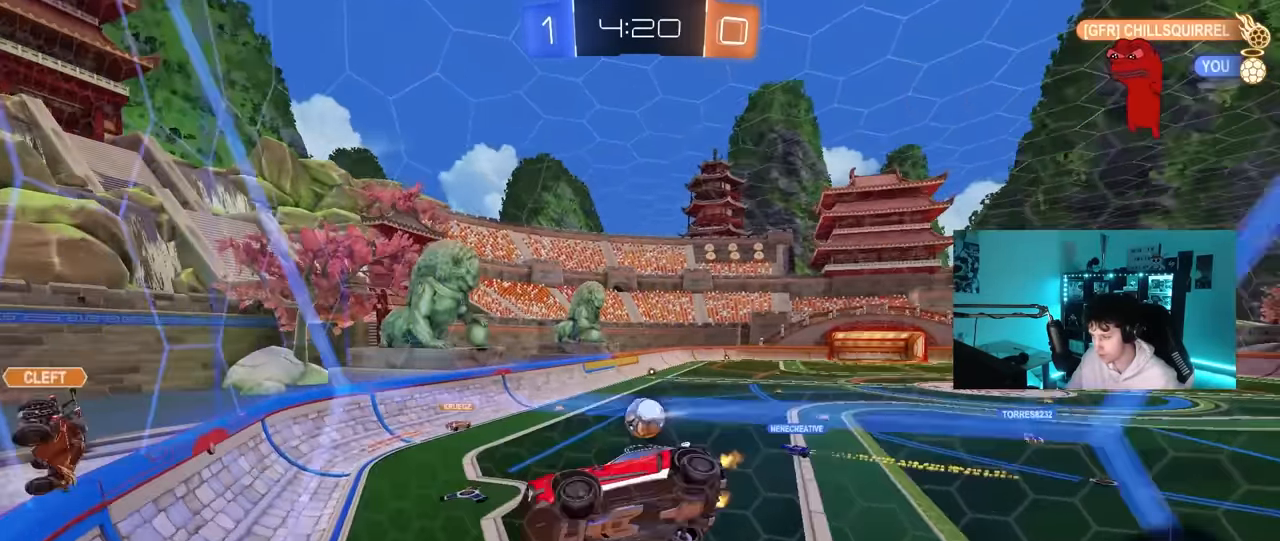
{"keys": ["d", "s"], "mouse": [], "mouse_move": "still", "events": [[50, "s", "down"], [417, "shift", "down"], [467, "shift", "up"]]}
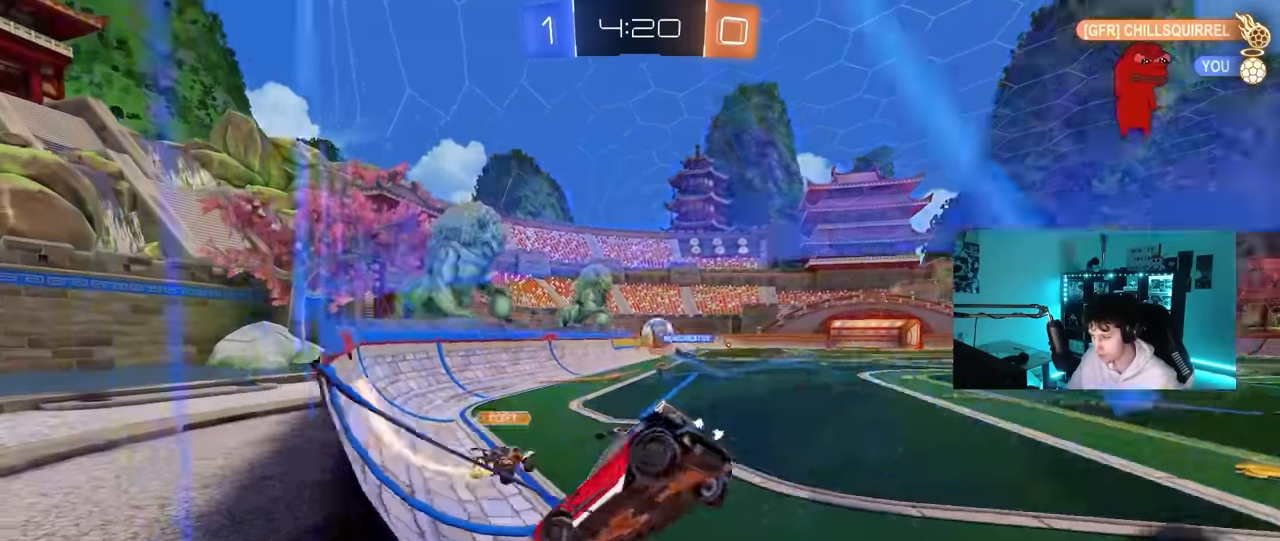
{"keys": ["d", "w"], "mouse": [], "mouse_move": "still", "events": [[100, "s", "up"], [200, "w", "down"]]}
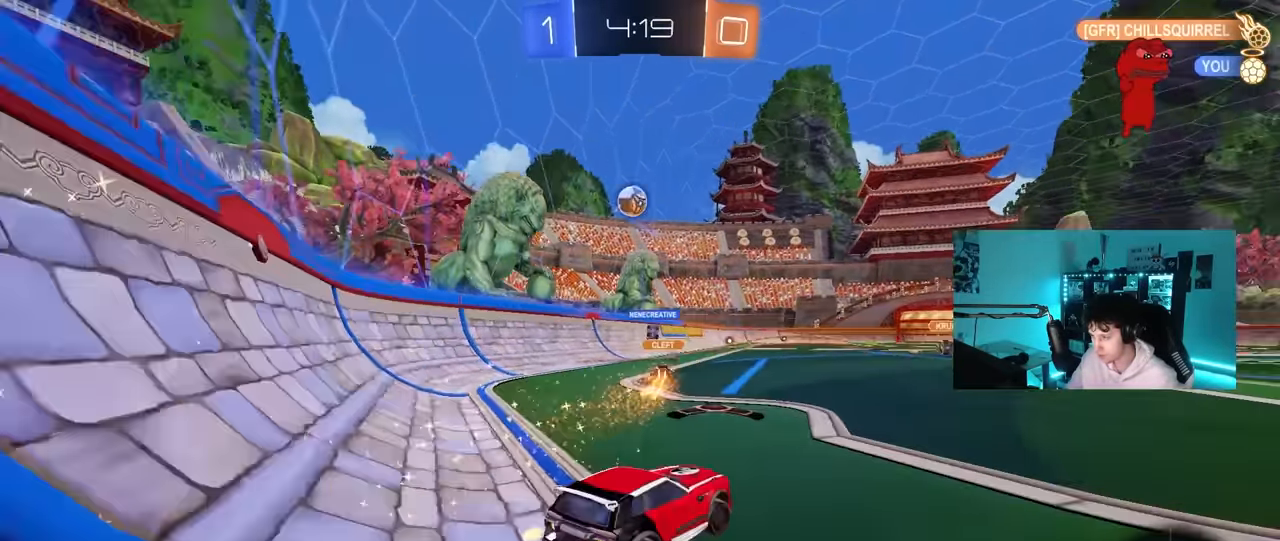
{"keys": ["w"], "mouse": [], "mouse_move": "still", "events": [[167, "space", "down"], [317, "space", "up"], [400, "d", "up"]]}
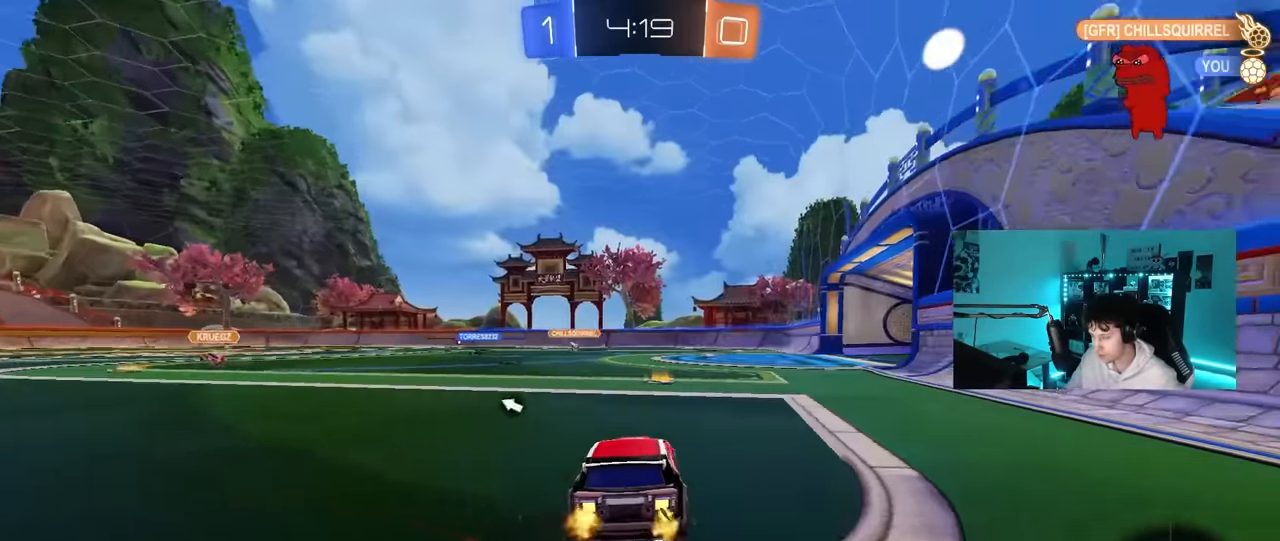
{"keys": ["d", "space", "w"], "mouse": ["right"], "mouse_move": "still", "events": [[417, "d", "down"], [467, "mouse_right", "down"], [467, "space", "down"]]}
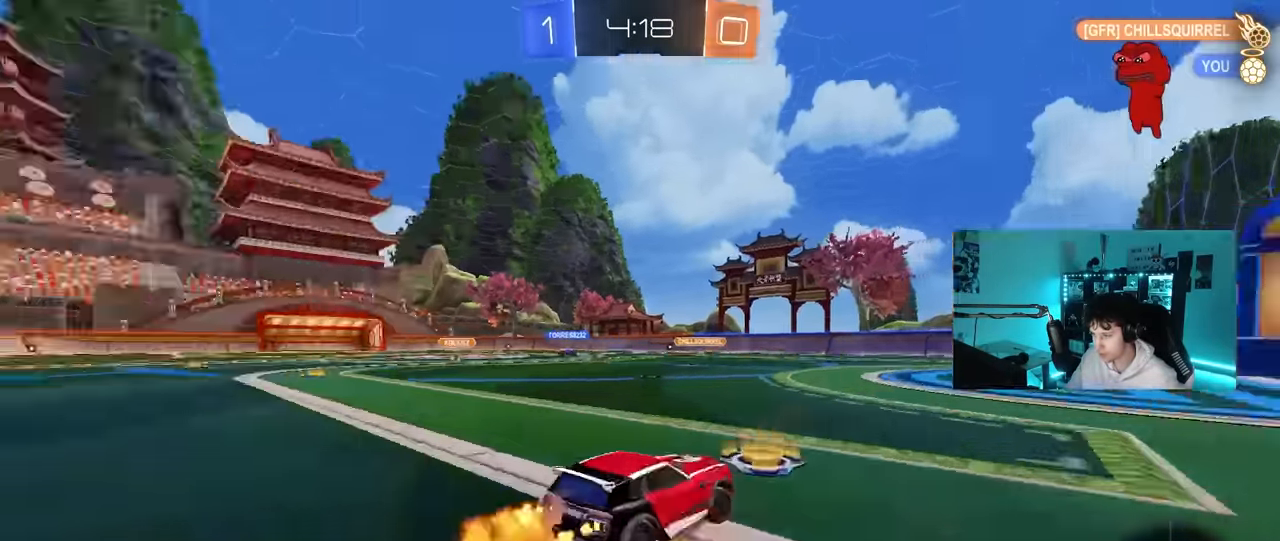
{"keys": ["w"], "mouse": [], "mouse_move": "still", "events": [[17, "d", "up"], [67, "mouse_right", "up"], [67, "space", "up"], [100, "mouse_right", "down"], [333, "mouse_right", "up"]]}
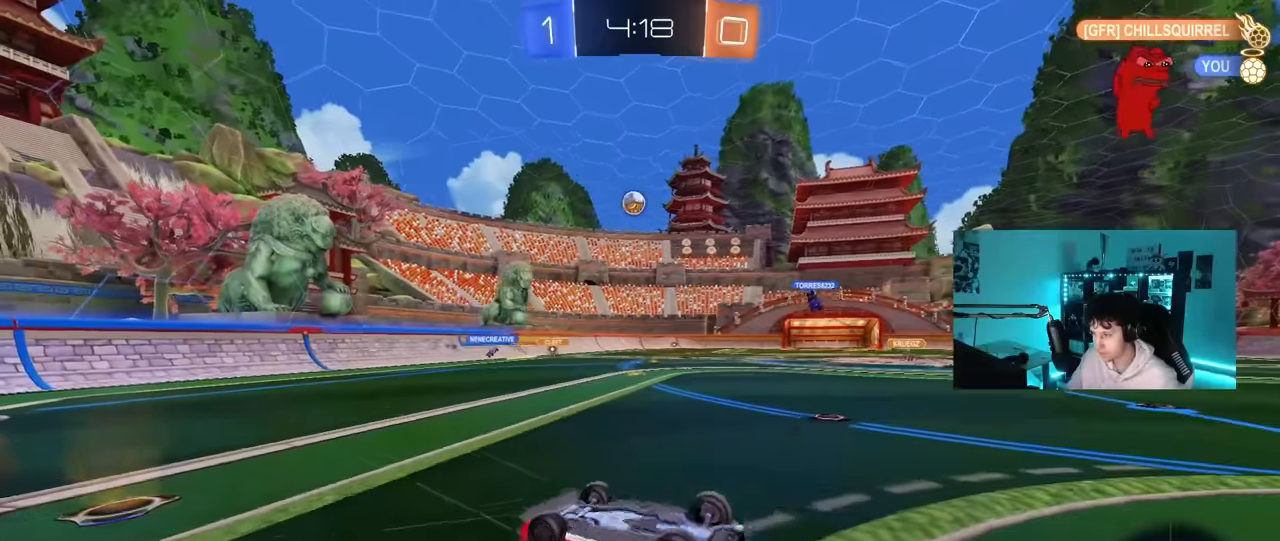
{"keys": [], "mouse": [], "mouse_move": "still", "events": [[116, "a", "down"], [116, "w", "up"], [316, "a", "up"]]}
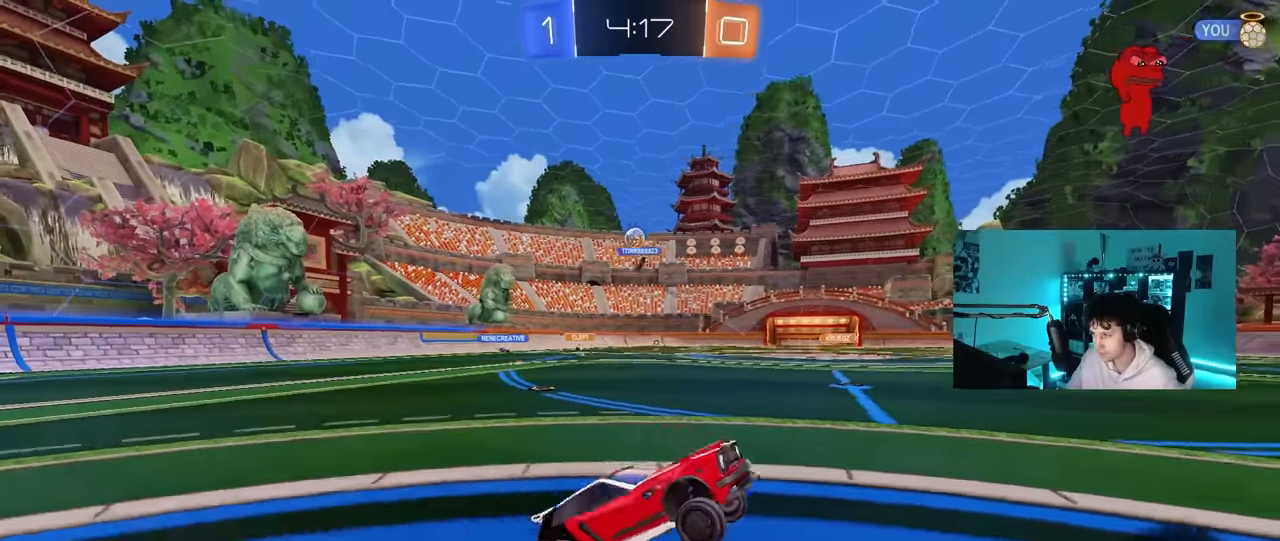
{"keys": ["a", "w"], "mouse": [], "mouse_move": "still", "events": [[50, "a", "down"], [50, "w", "down"]]}
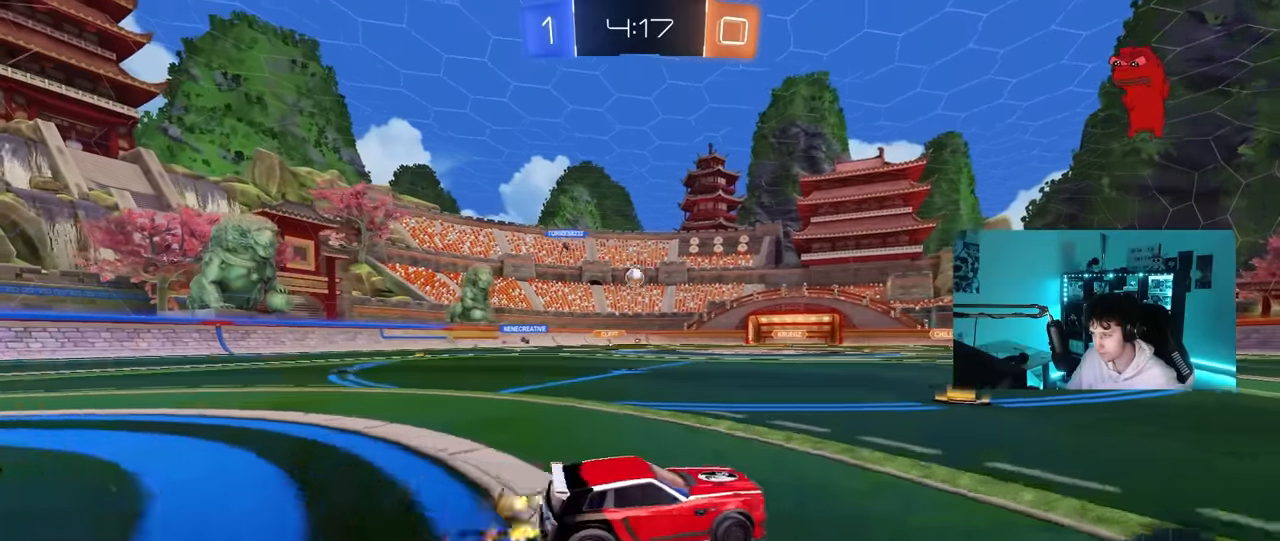
{"keys": ["d", "w"], "mouse": [], "mouse_move": "still", "events": [[250, "a", "up"], [433, "d", "down"]]}
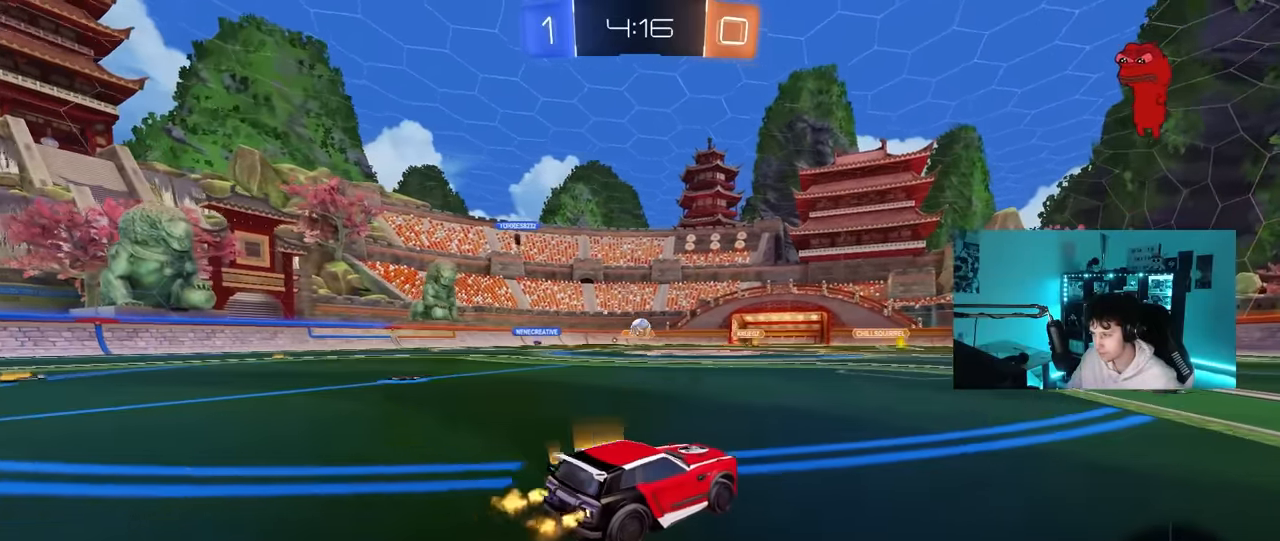
{"keys": ["d", "w"], "mouse": [], "mouse_move": "still", "events": [[33, "d", "up"], [116, "d", "down"], [216, "shift", "down"], [400, "shift", "up"]]}
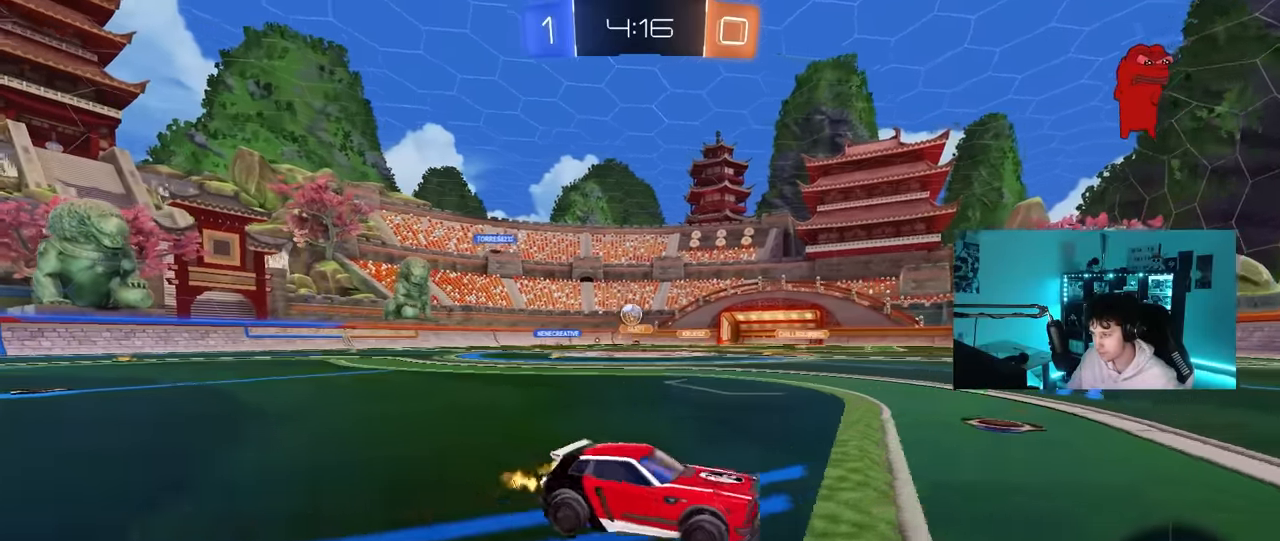
{"keys": ["w"], "mouse": [], "mouse_move": "still", "events": [[50, "d", "up"]]}
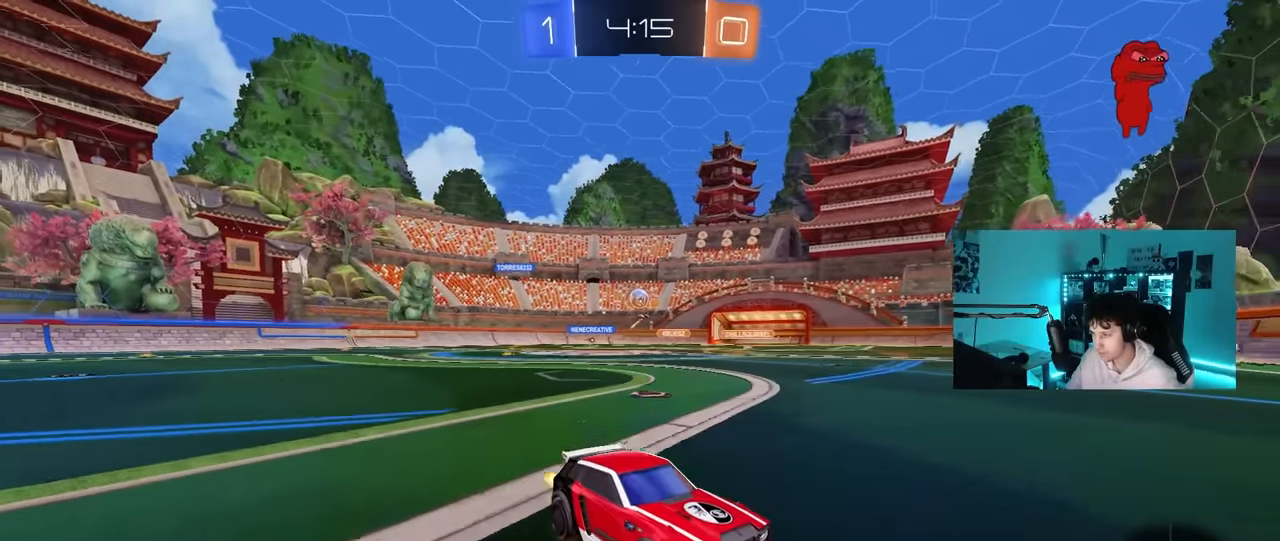
{"keys": ["w"], "mouse": [], "mouse_move": "still", "events": [[16, "mouse_left", "down"], [100, "d", "down"], [150, "d", "up"], [250, "d", "down"], [250, "mouse_left", "up"], [333, "d", "up"]]}
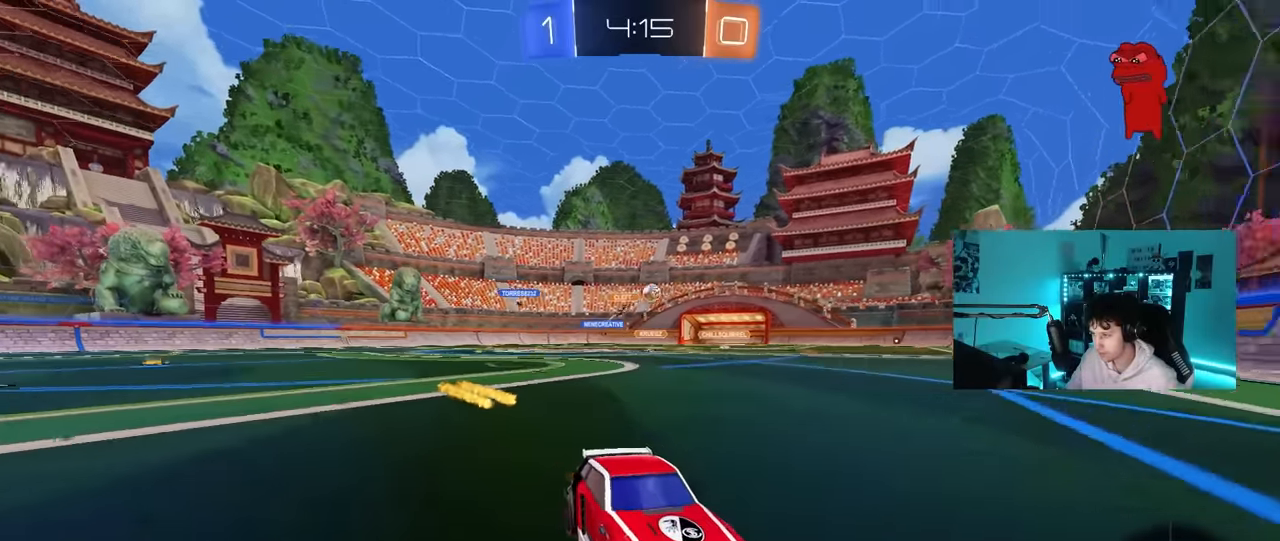
{"keys": ["d", "shift", "w"], "mouse": [], "mouse_move": "still", "events": [[166, "a", "down"], [266, "a", "up"], [300, "d", "down"], [350, "shift", "down"]]}
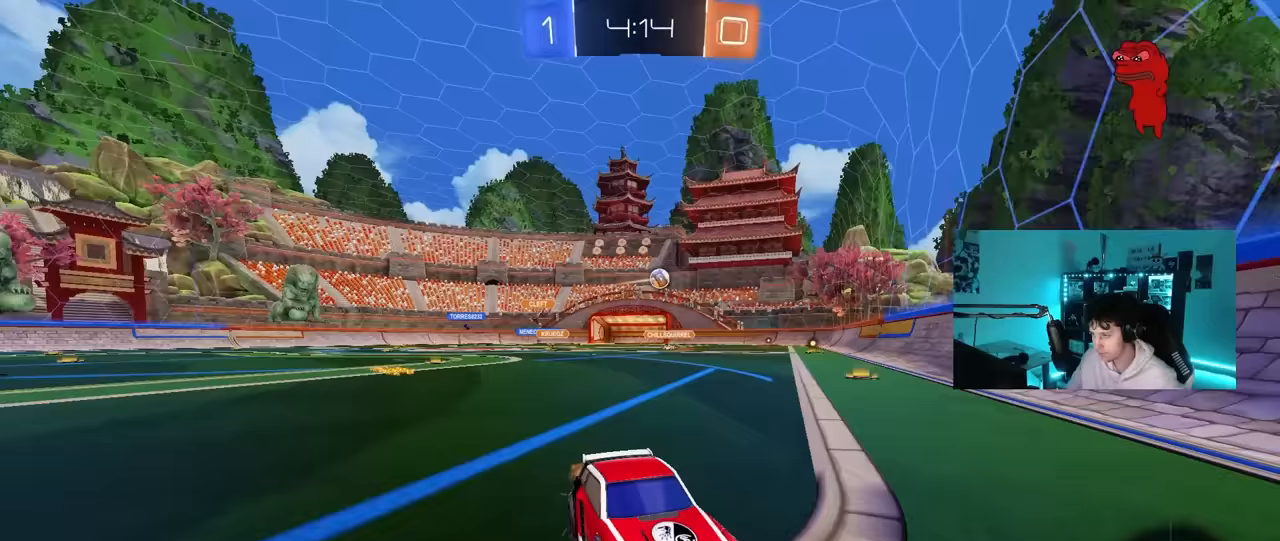
{"keys": ["d", "w"], "mouse": [], "mouse_move": "still", "events": [[83, "shift", "up"], [283, "shift", "down"], [367, "shift", "up"]]}
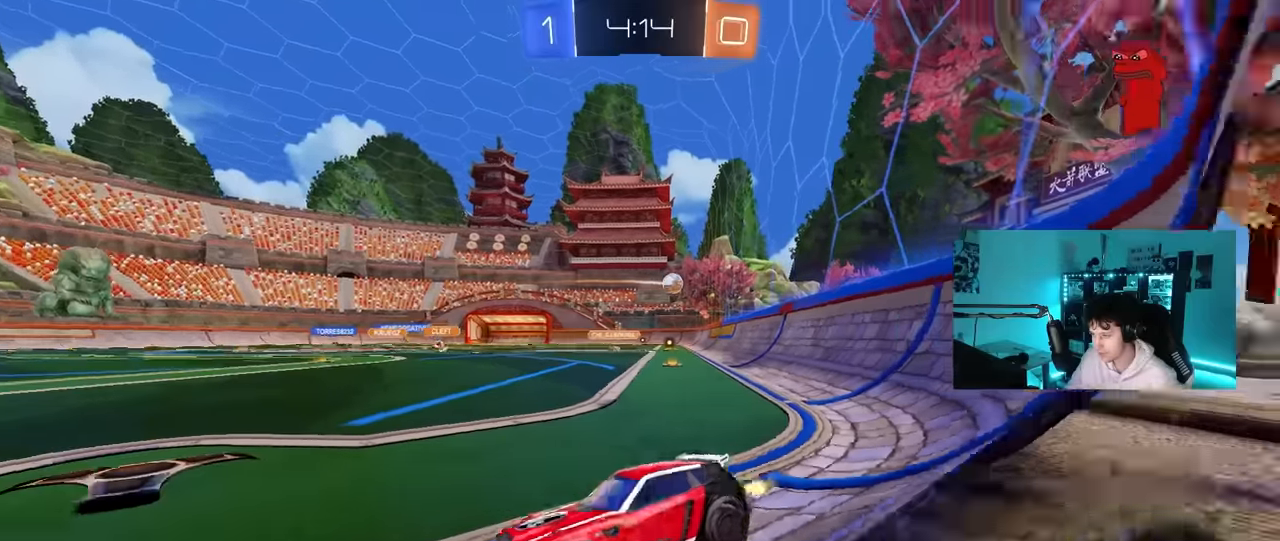
{"keys": ["w"], "mouse": ["left"], "mouse_move": "still", "events": [[200, "d", "up"], [333, "mouse_left", "down"]]}
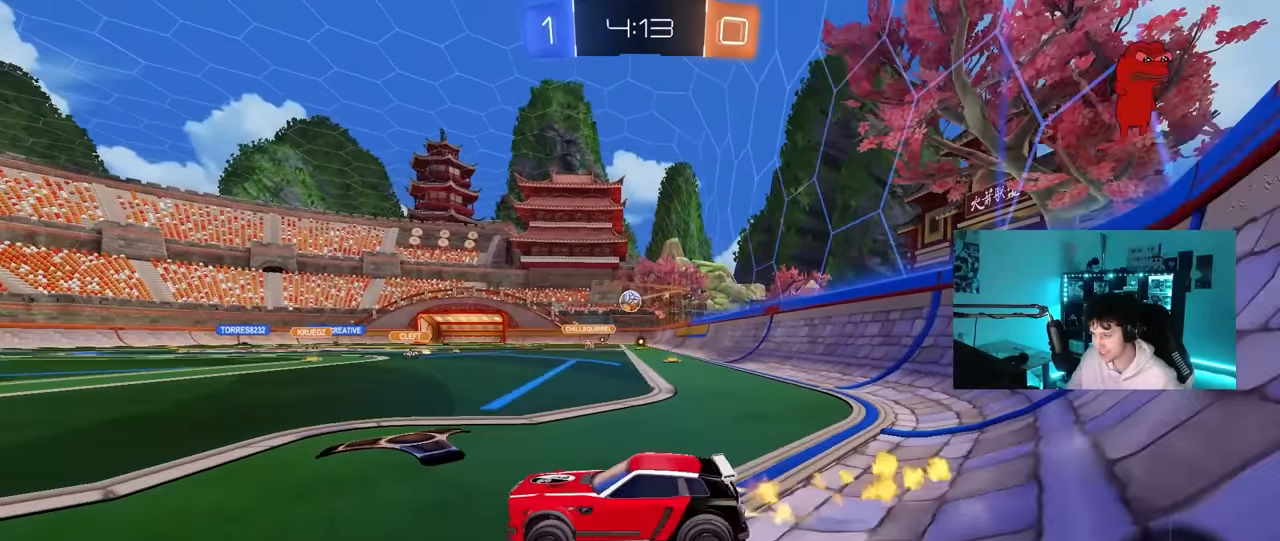
{"keys": ["a", "shift", "w"], "mouse": [], "mouse_move": "still", "events": [[300, "a", "down"], [300, "mouse_left", "up"], [350, "a", "up"], [450, "a", "down"], [500, "shift", "down"]]}
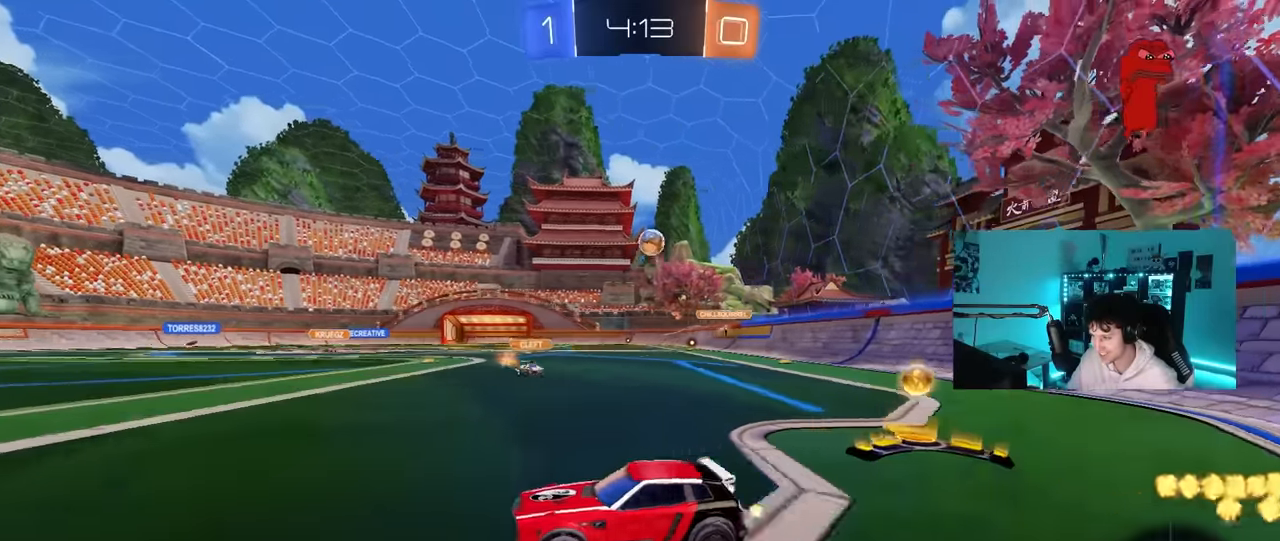
{"keys": ["a", "w"], "mouse": [], "mouse_move": "still", "events": [[133, "shift", "up"]]}
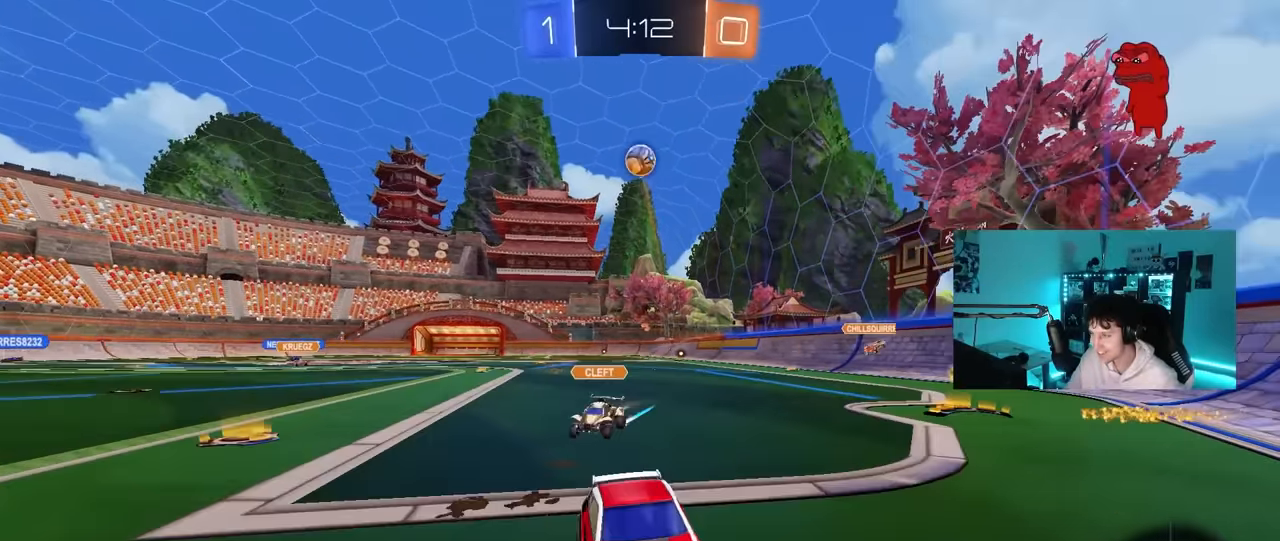
{"keys": ["w"], "mouse": [], "mouse_move": "still", "events": [[200, "a", "up"], [200, "d", "down"], [383, "d", "up"]]}
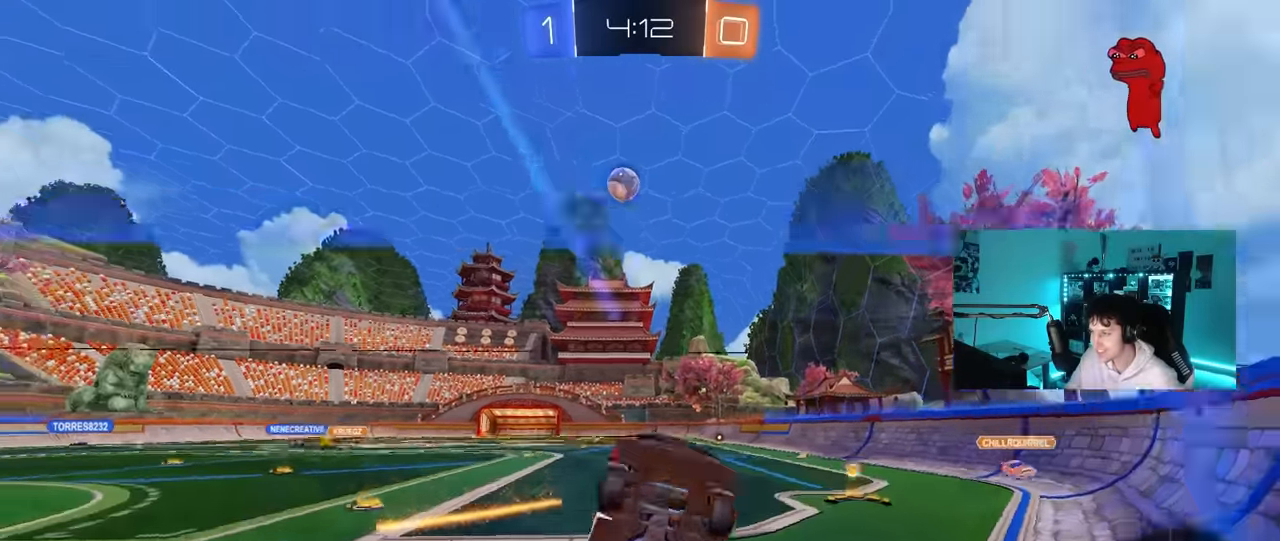
{"keys": ["d", "w"], "mouse": [], "mouse_move": "left", "events": [[33, "d", "down"], [267, "d", "up"], [500, "d", "down"]]}
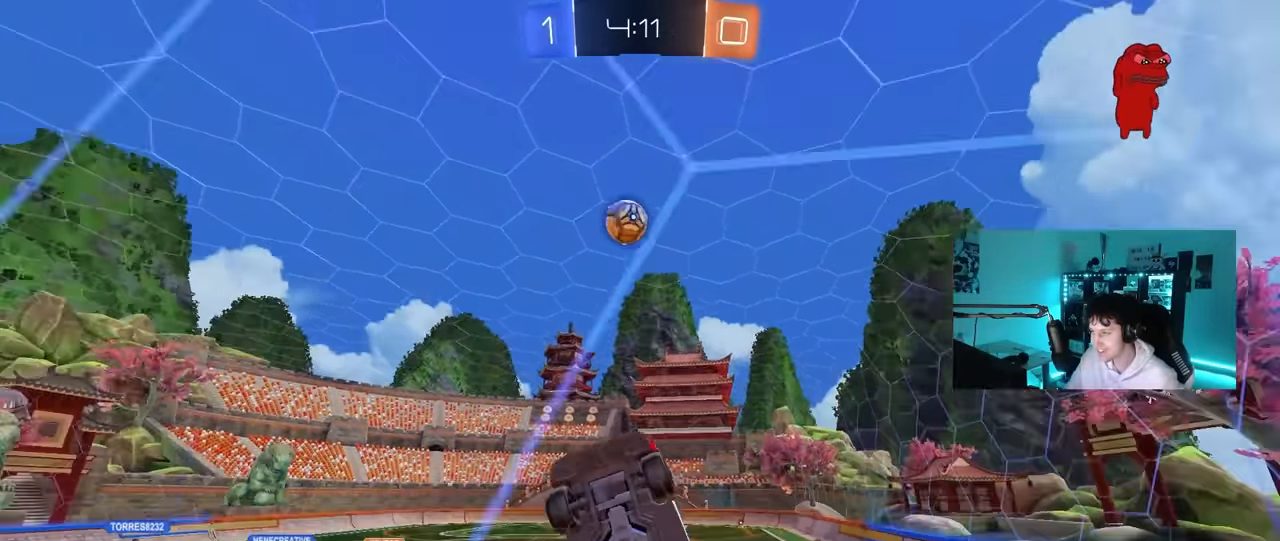
{"keys": ["d", "w"], "mouse": ["left"], "mouse_move": "still", "events": [[133, "d", "up"], [467, "d", "down"], [467, "mouse_left", "down"]]}
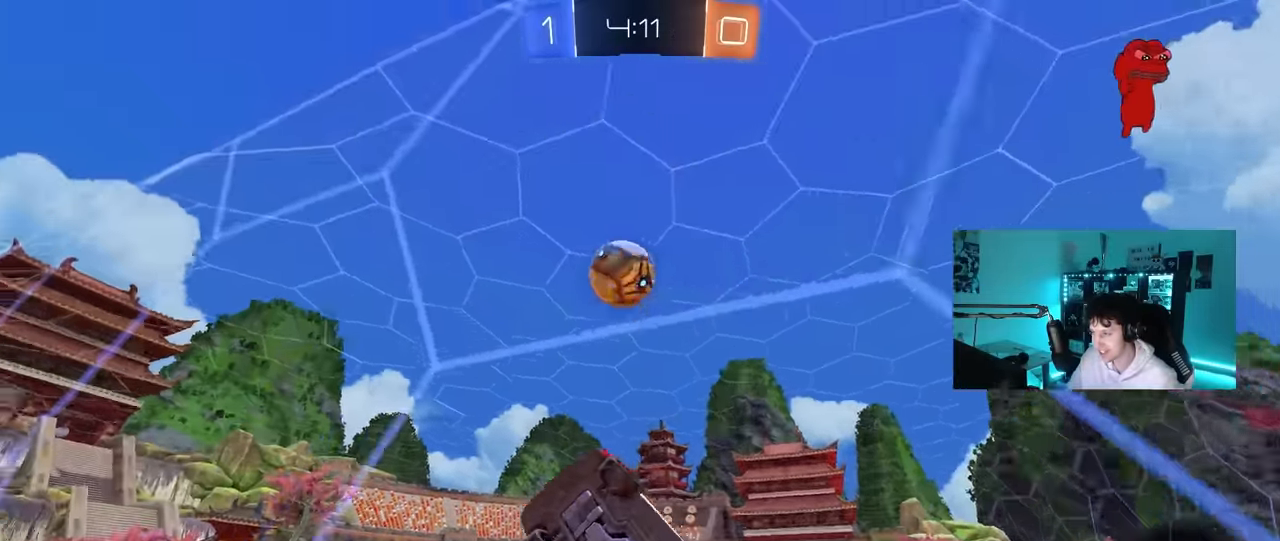
{"keys": ["d", "shift", "w"], "mouse": ["left", "right"], "mouse_move": "still", "events": [[50, "d", "up"], [333, "mouse_right", "down"], [333, "w", "up"], [433, "d", "down"], [433, "mouse_right", "up"], [433, "w", "down"], [483, "mouse_right", "down"], [483, "shift", "down"]]}
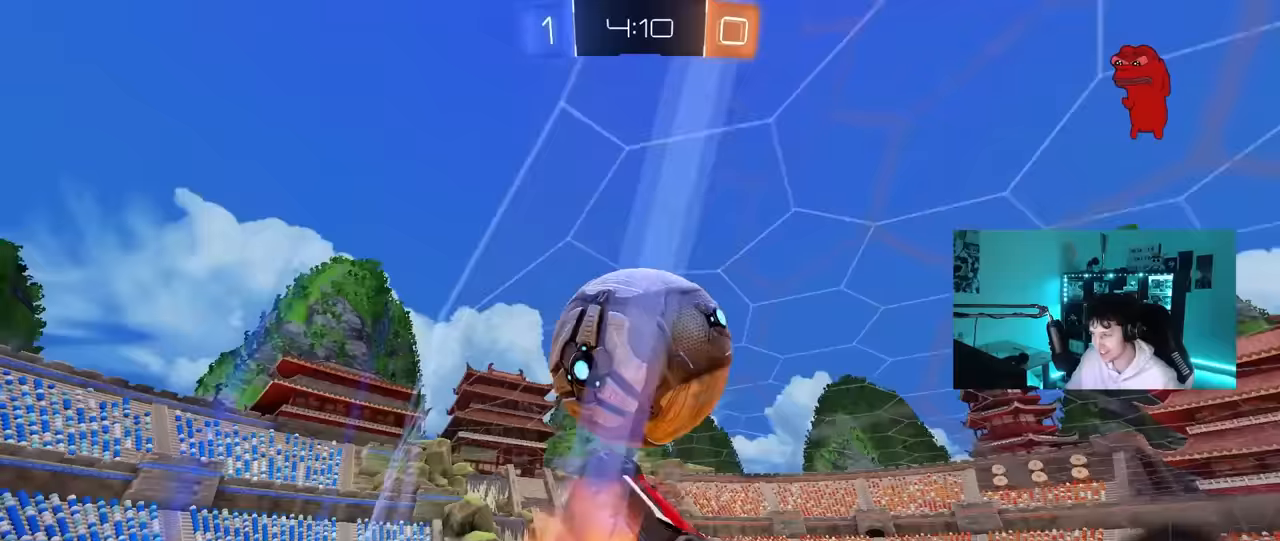
{"keys": ["d", "s", "shift"], "mouse": [], "mouse_move": "up-right", "events": [[33, "s", "down"], [33, "w", "up"], [117, "mouse_left", "up"], [167, "mouse_right", "up"], [317, "s", "up"], [500, "s", "down"]]}
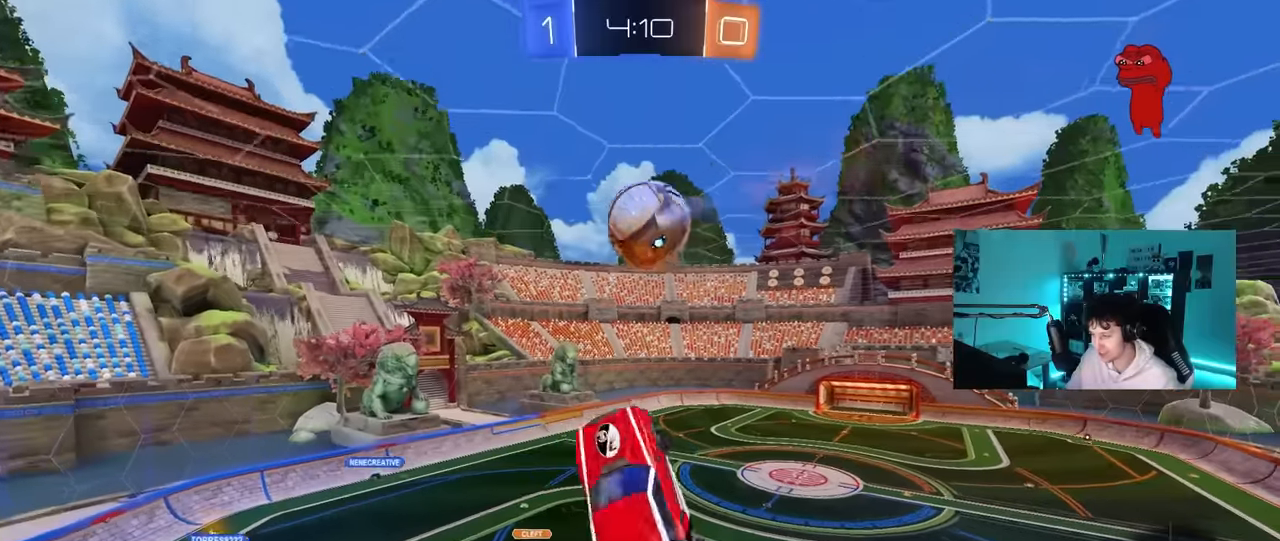
{"keys": ["d", "shift"], "mouse": [], "mouse_move": "still", "events": [[83, "shift", "up"], [233, "shift", "down"], [467, "s", "up"]]}
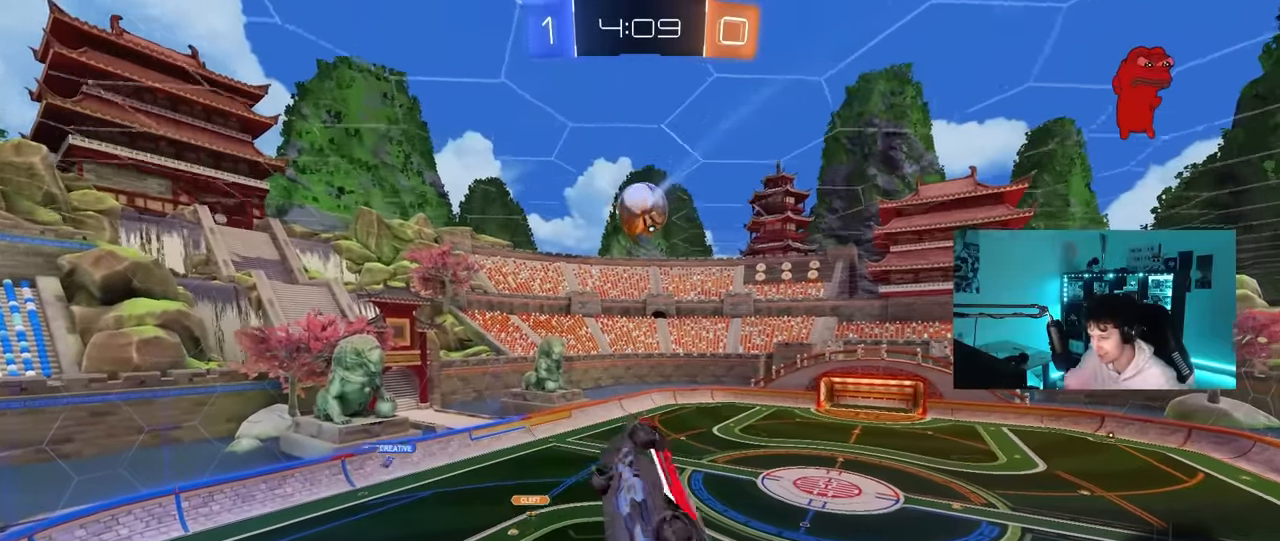
{"keys": ["shift"], "mouse": [], "mouse_move": "still", "events": [[483, "d", "up"]]}
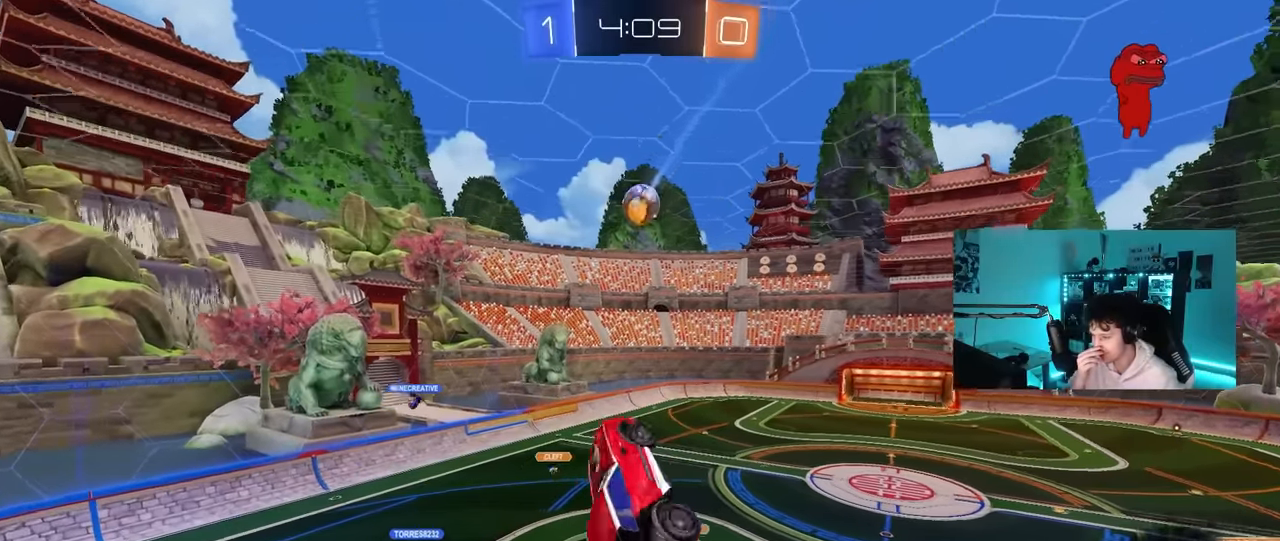
{"keys": [], "mouse": [], "mouse_move": "still", "events": [[117, "shift", "up"]]}
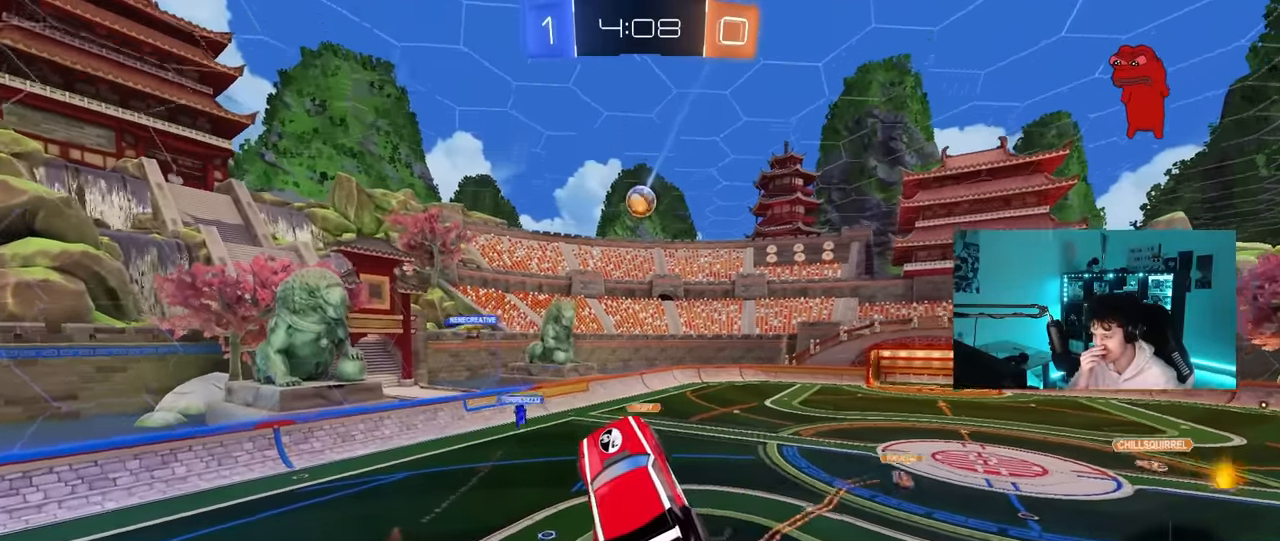
{"keys": ["w"], "mouse": [], "mouse_move": "still", "events": [[450, "w", "down"]]}
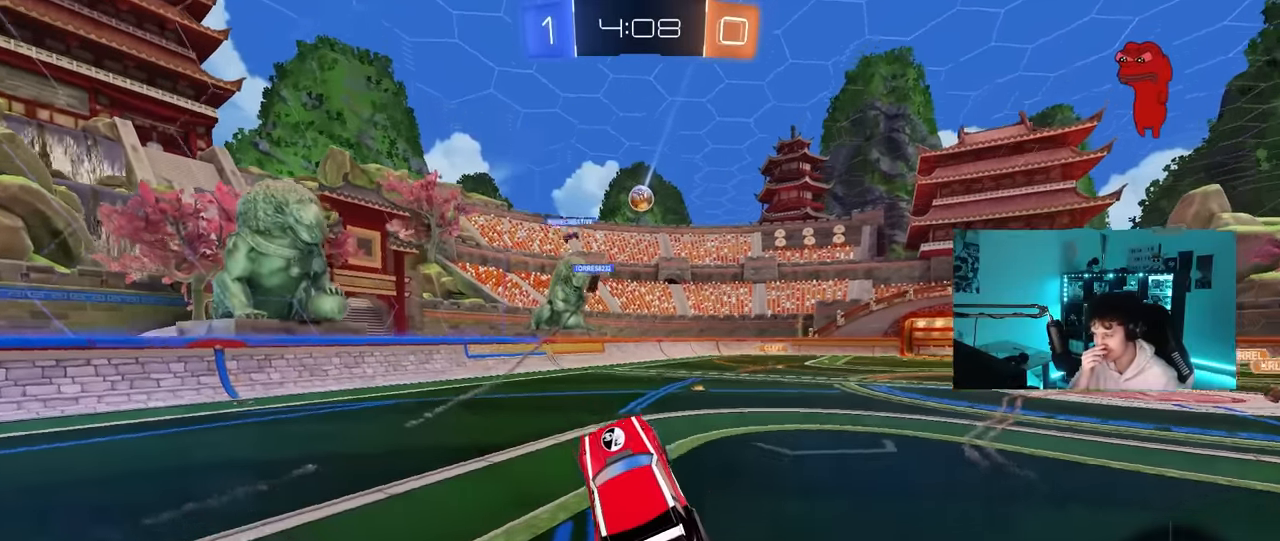
{"keys": ["w"], "mouse": [], "mouse_move": "still", "events": [[50, "d", "down"], [200, "d", "up"], [433, "d", "down"], [483, "d", "up"]]}
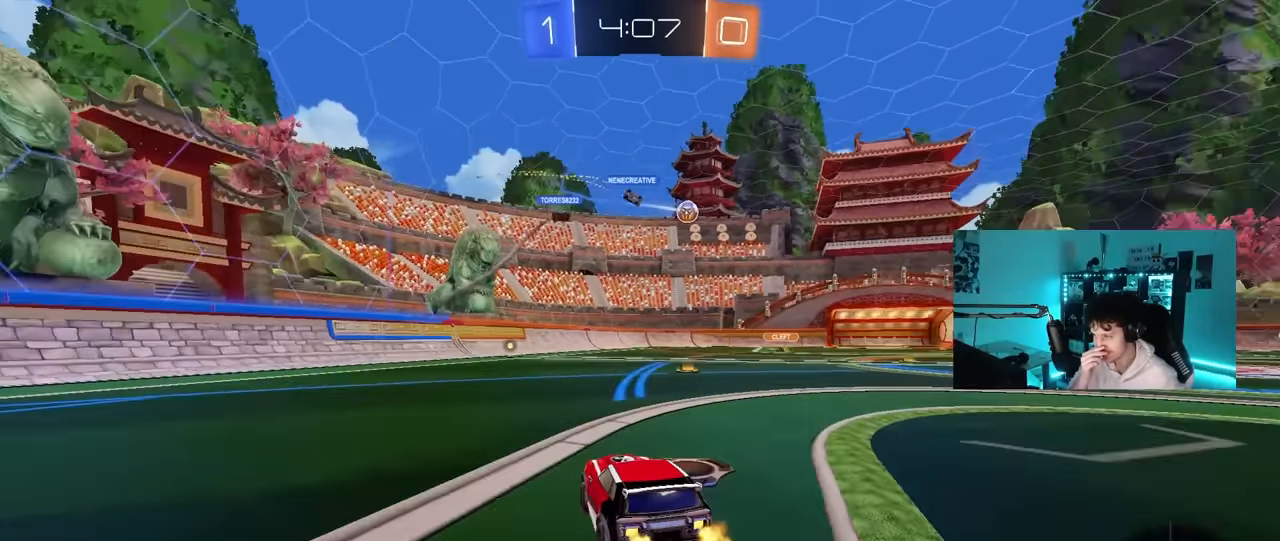
{"keys": ["w"], "mouse": [], "mouse_move": "still", "events": [[217, "a", "down"], [350, "a", "up"]]}
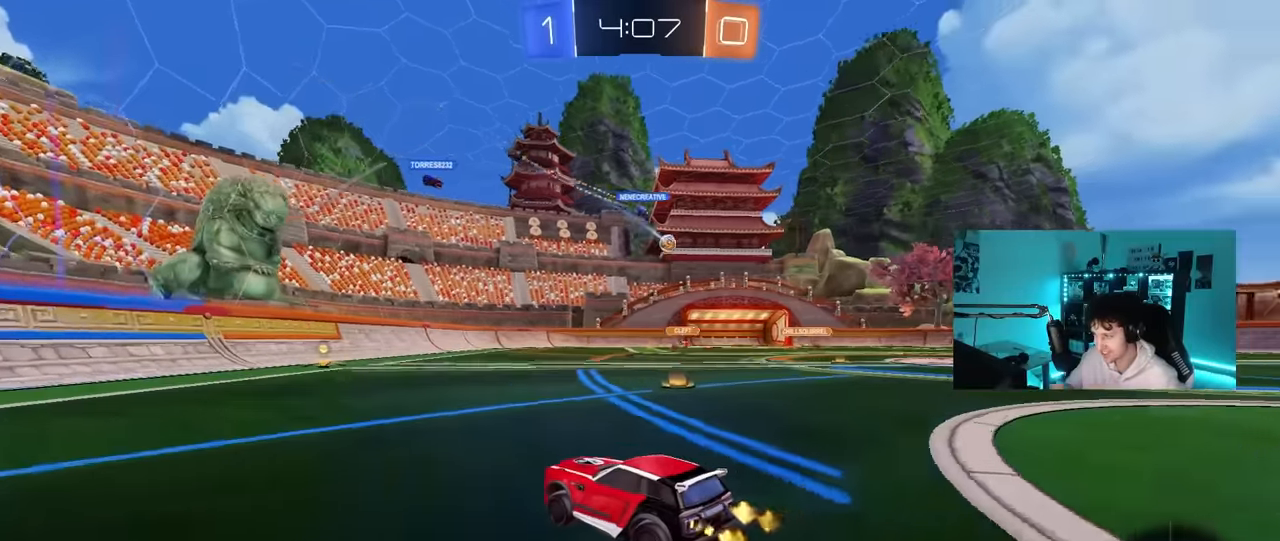
{"keys": ["w"], "mouse": [], "mouse_move": "up", "events": []}
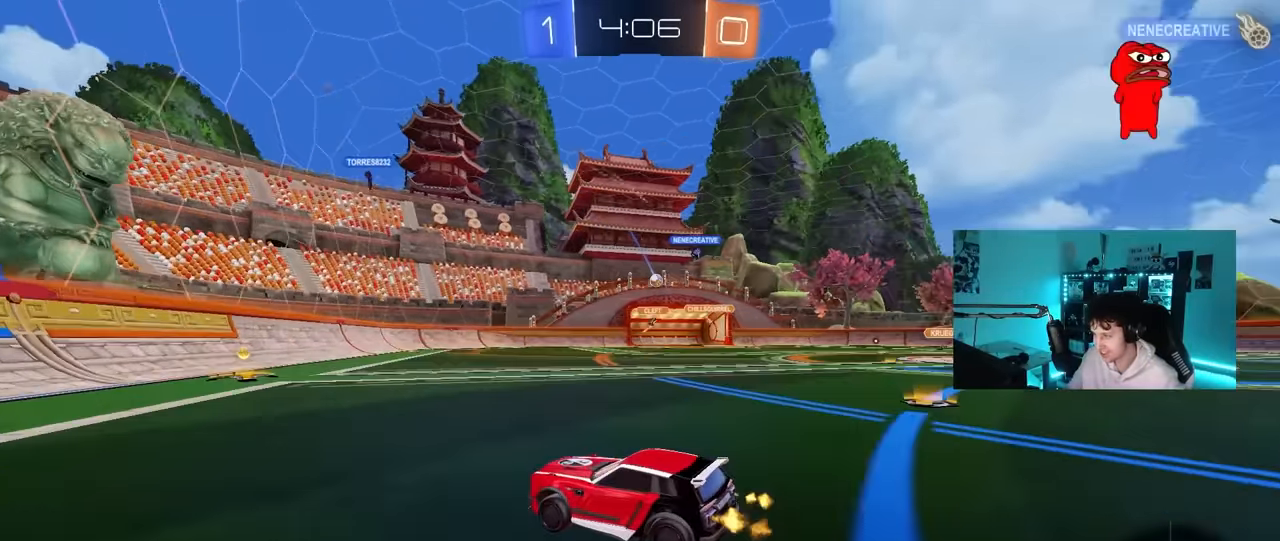
{"keys": ["w"], "mouse": [], "mouse_move": "still", "events": [[17, "d", "down"], [50, "d", "up"]]}